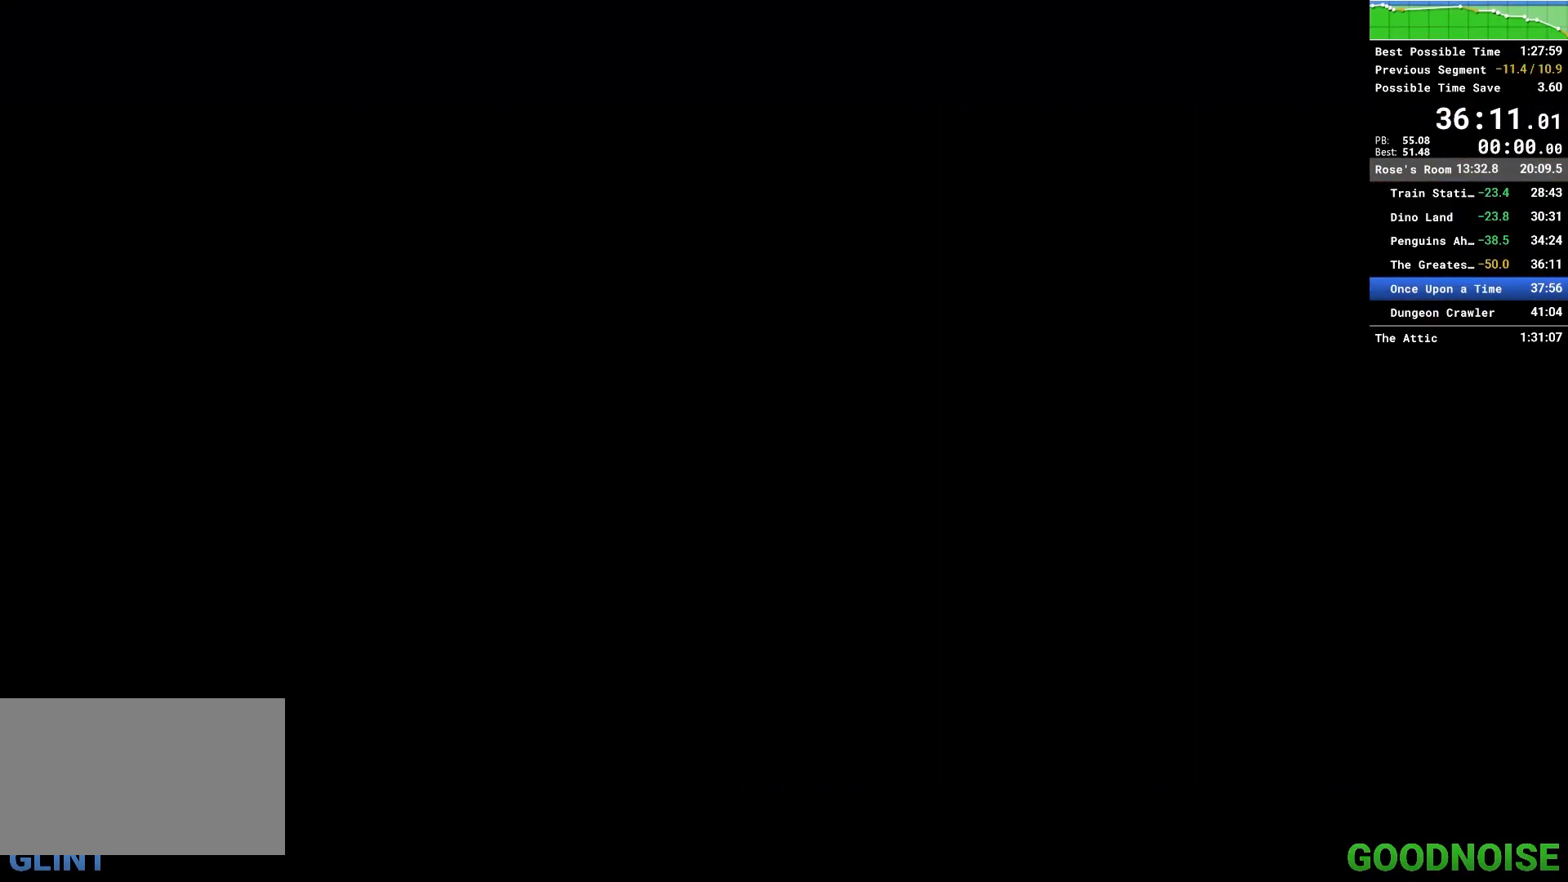
Gameplay with keyboard and mouse; each line is a JSON object with the keys and mouse buttons held at the frame after it. "events" lists presses ("down") and releases ("up") of "1", "2", "3", "4", "5", "a", "alt", "c", "caps_lock", "ctrl", "d", "e", "escape", "f", "q", "r", "s", "shift", "space", "tab", "v", "w", "x", "z", "mouse_left", "mouse_middle", "mouse_right", "mouse_wheel_up" and "mouse_wheel_down" between this image and that frame as [ms after this image, input, new state], when the widget could be followed in between. "mouse_left", "mouse_middle", "mouse_right", "mouse_wheel_up", "mouse_wheel_down" = the "left", "middle", "right", "wheel_up", "wheel_down" buttons of the "mouse" list. No other keys are recorded. Not read: mouse_move other_keys.
{"keys": ["q"], "mouse": [], "events": [[283, "q", "down"]]}
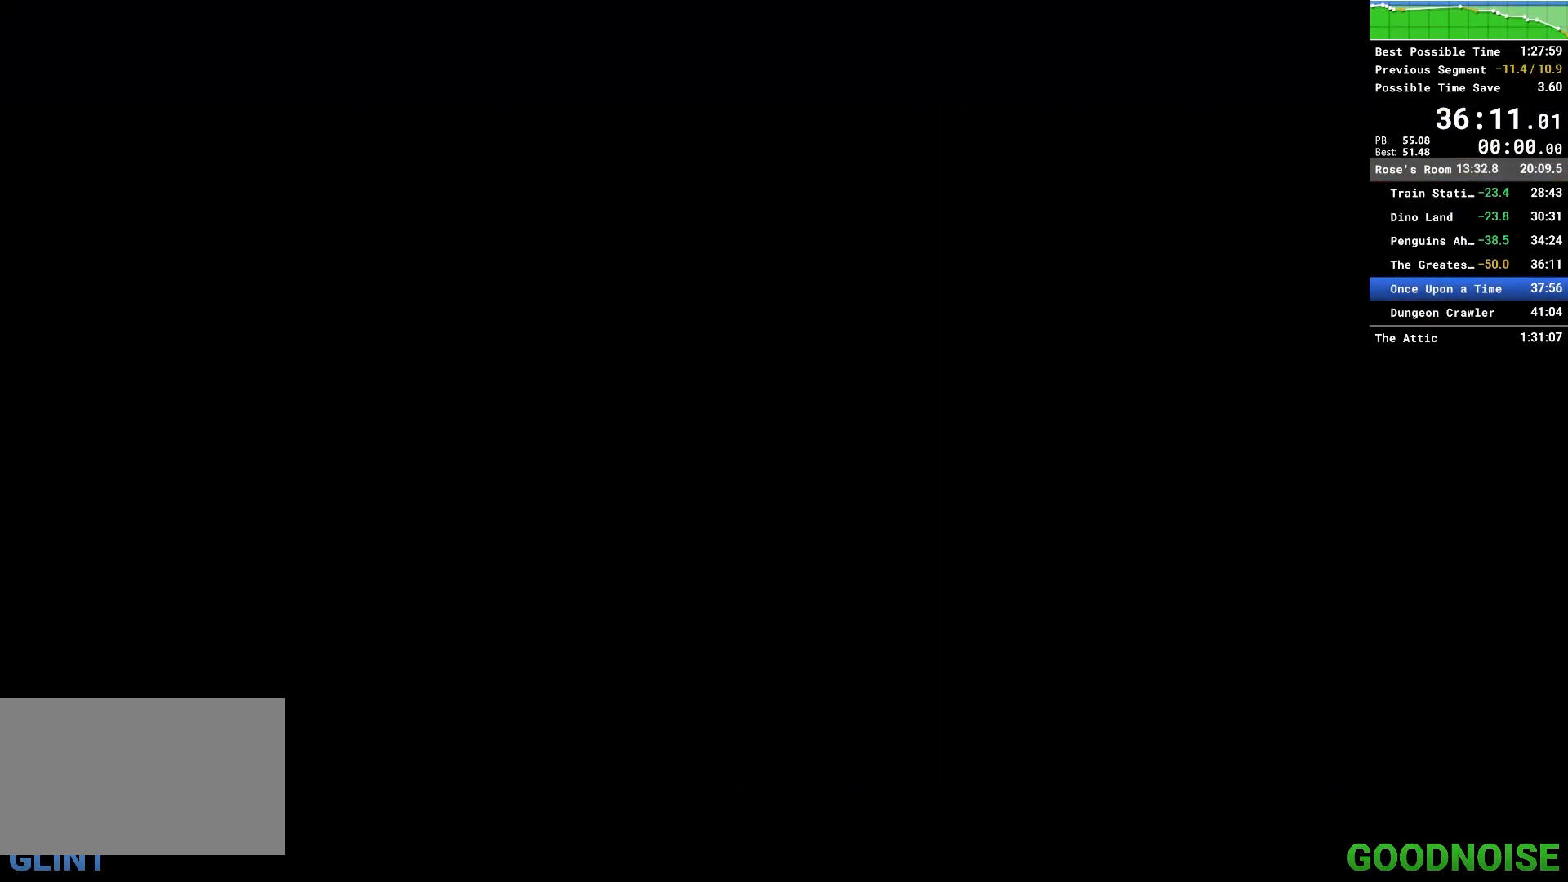
{"keys": ["q"], "mouse": [], "events": []}
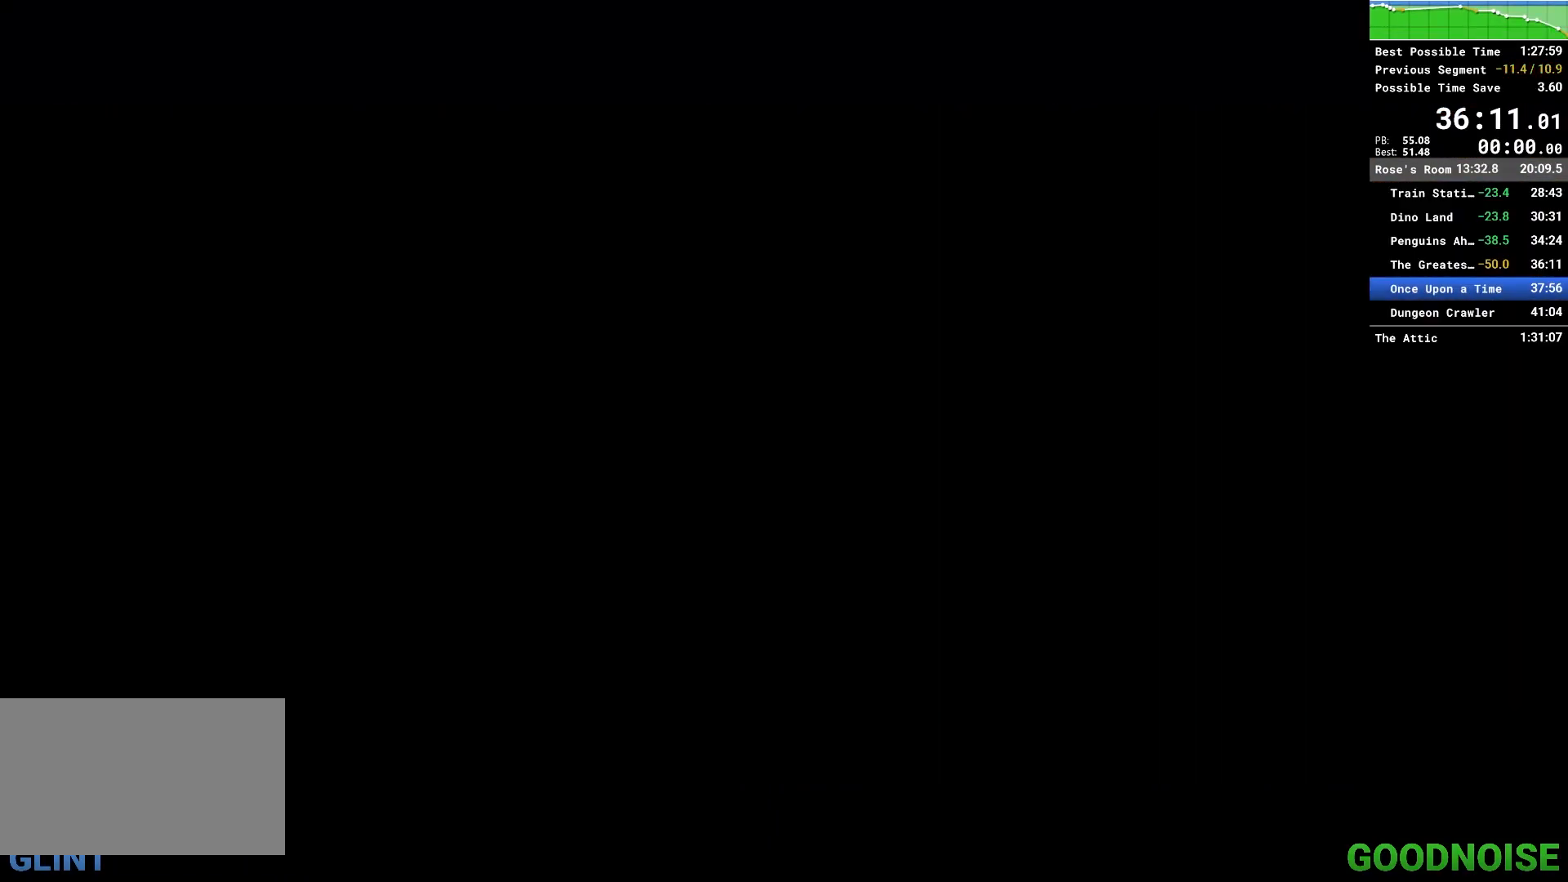
{"keys": ["q"], "mouse": [], "events": []}
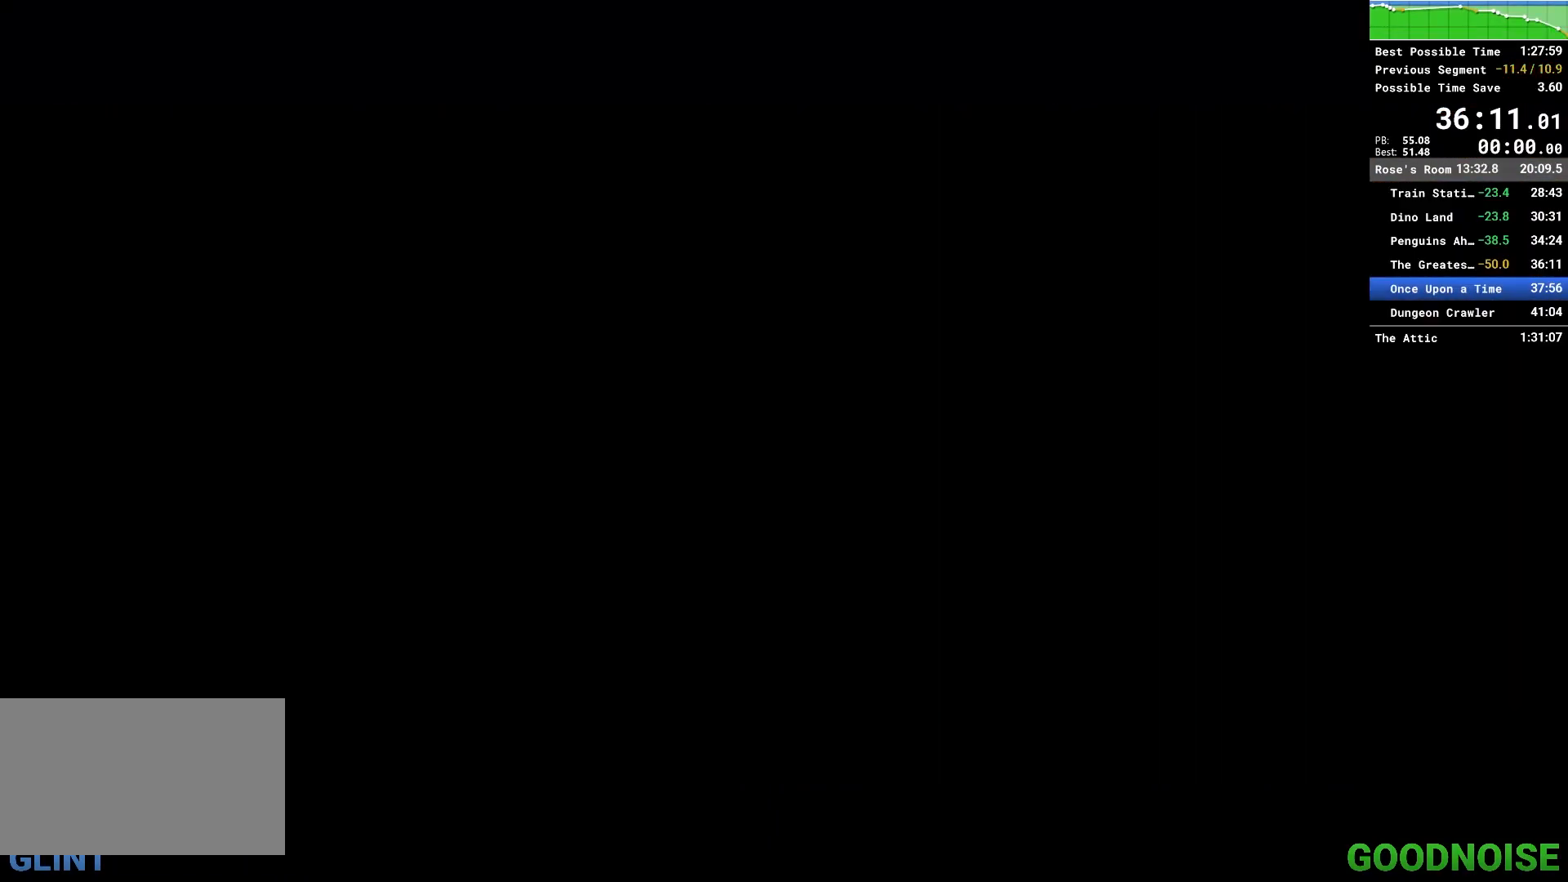
{"keys": ["q"], "mouse": [], "events": []}
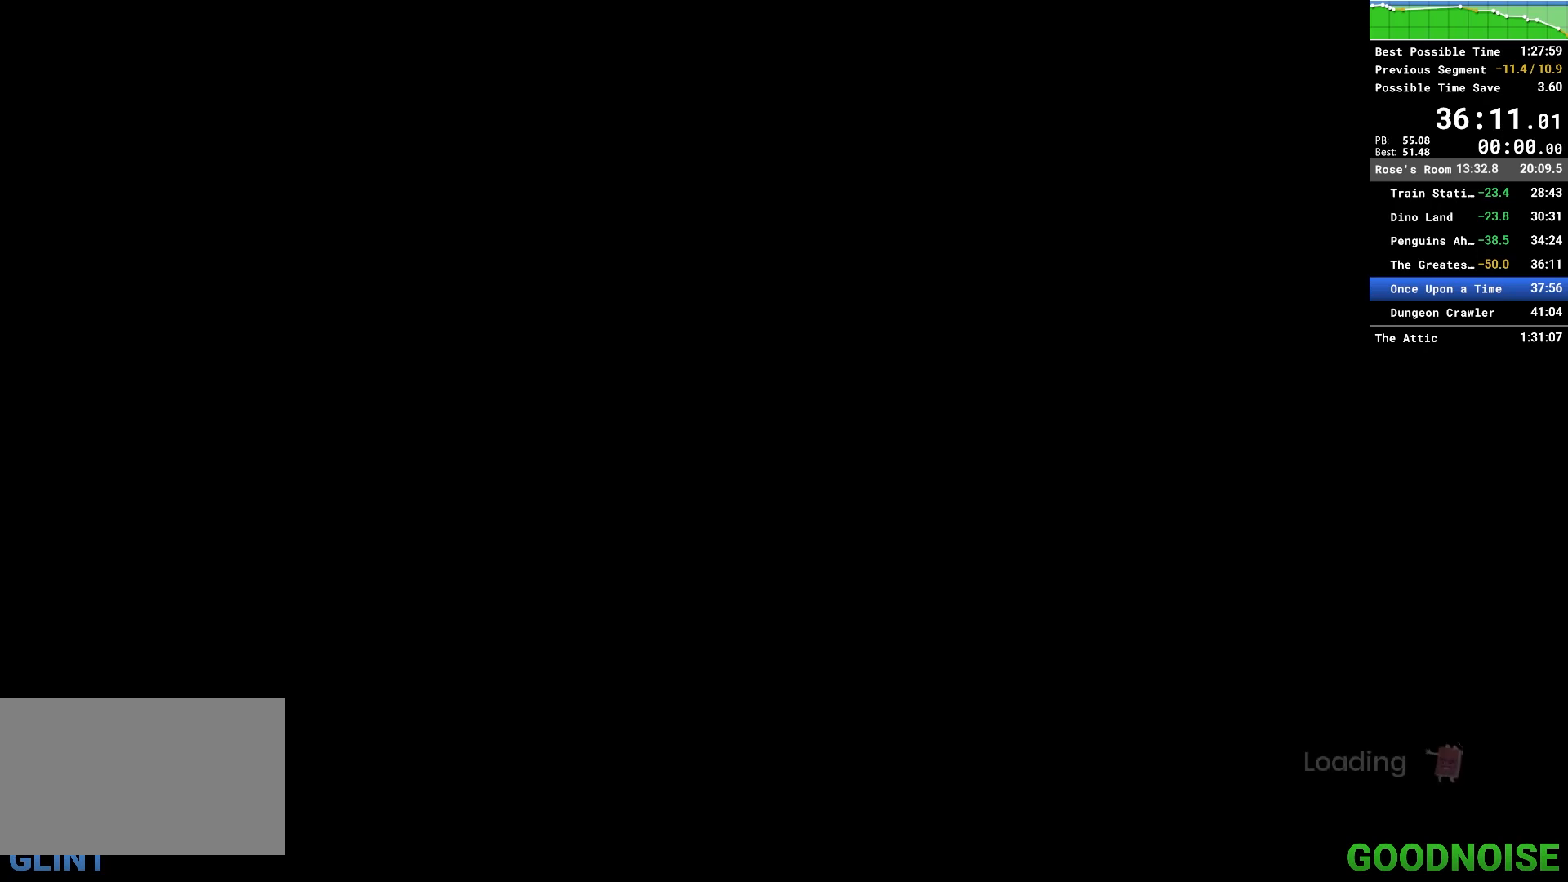
{"keys": ["q"], "mouse": [], "events": []}
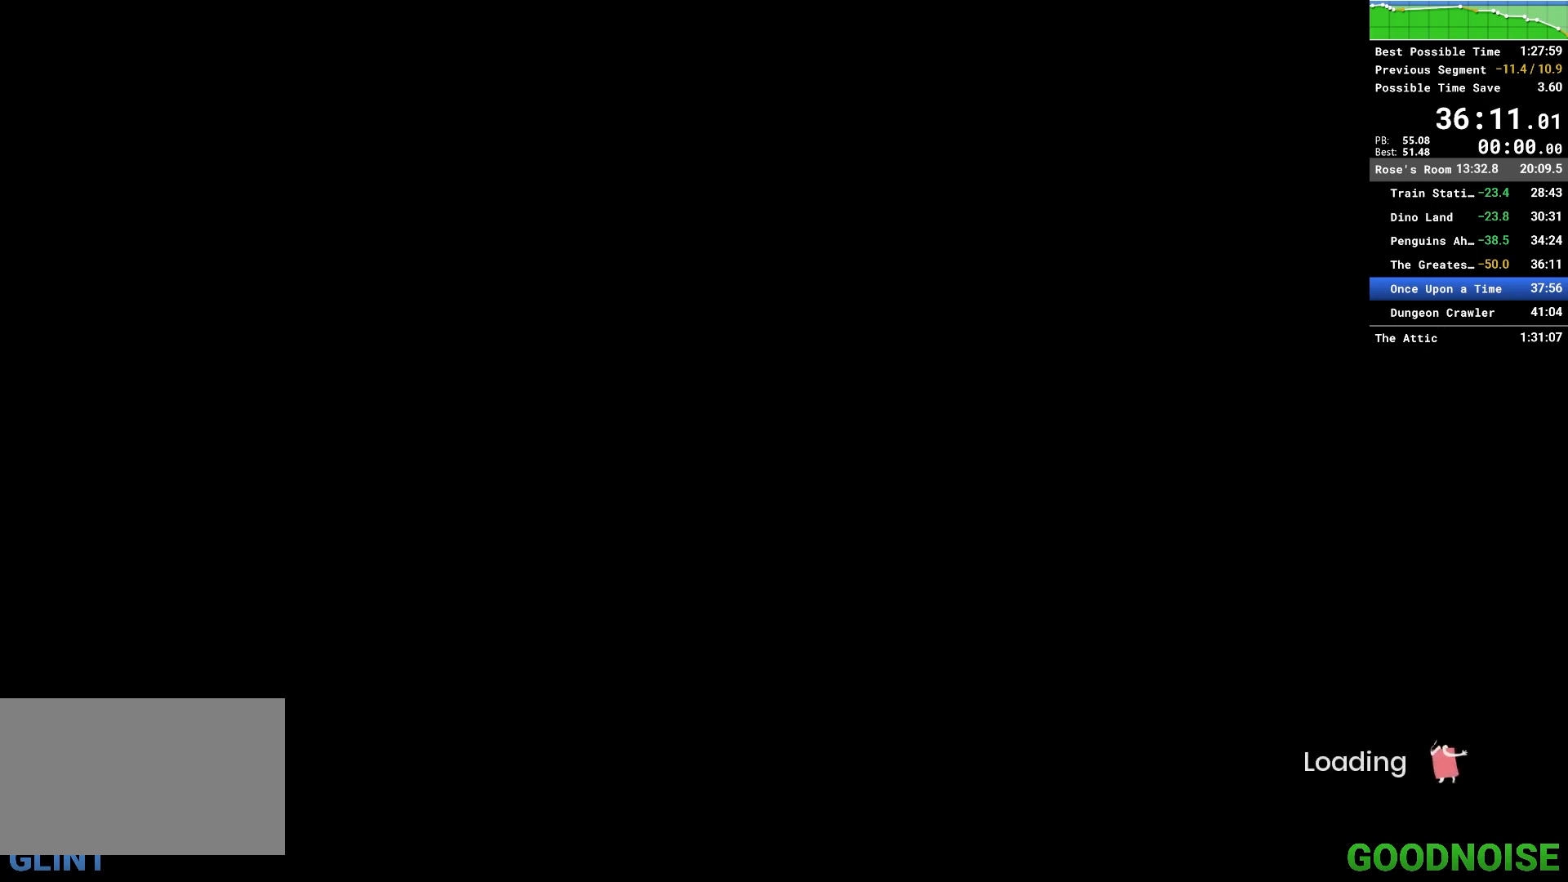
{"keys": ["q"], "mouse": [], "events": []}
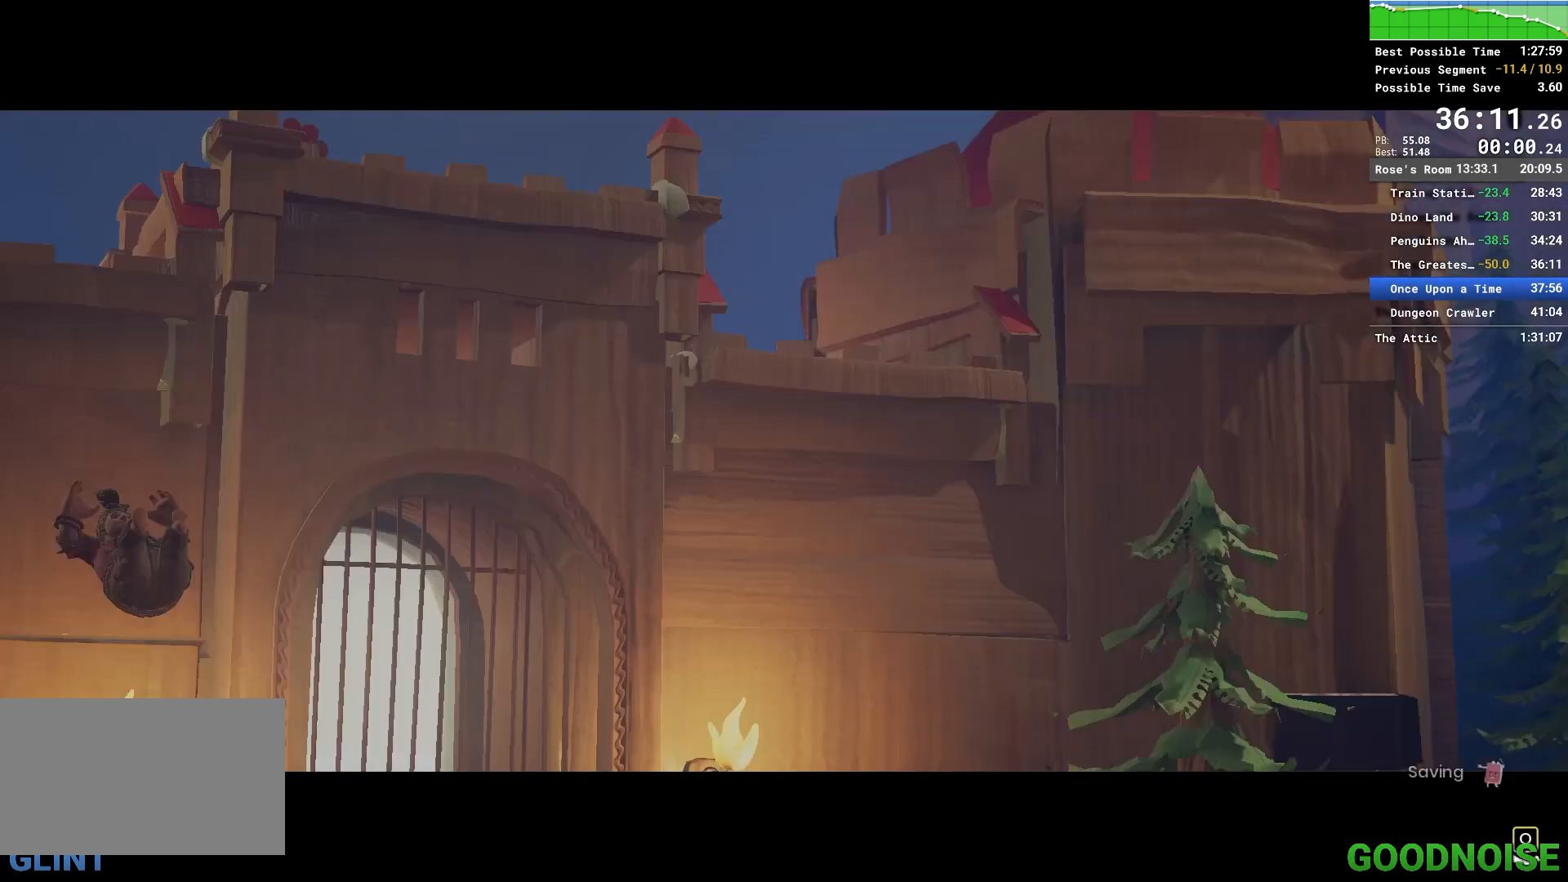
{"keys": ["q"], "mouse": [], "events": []}
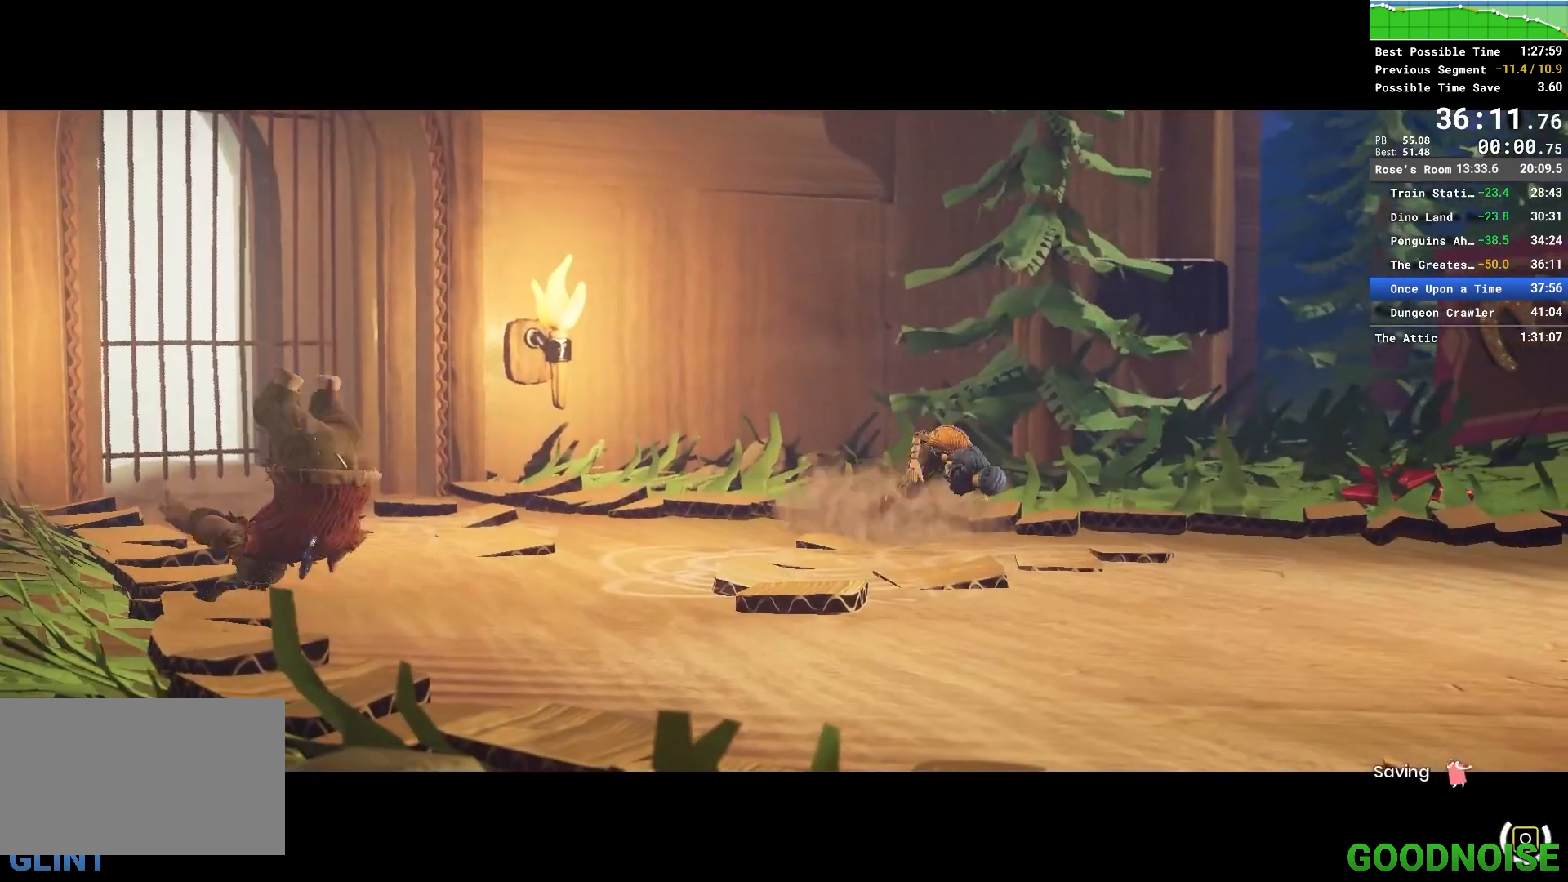
{"keys": ["q"], "mouse": [], "events": []}
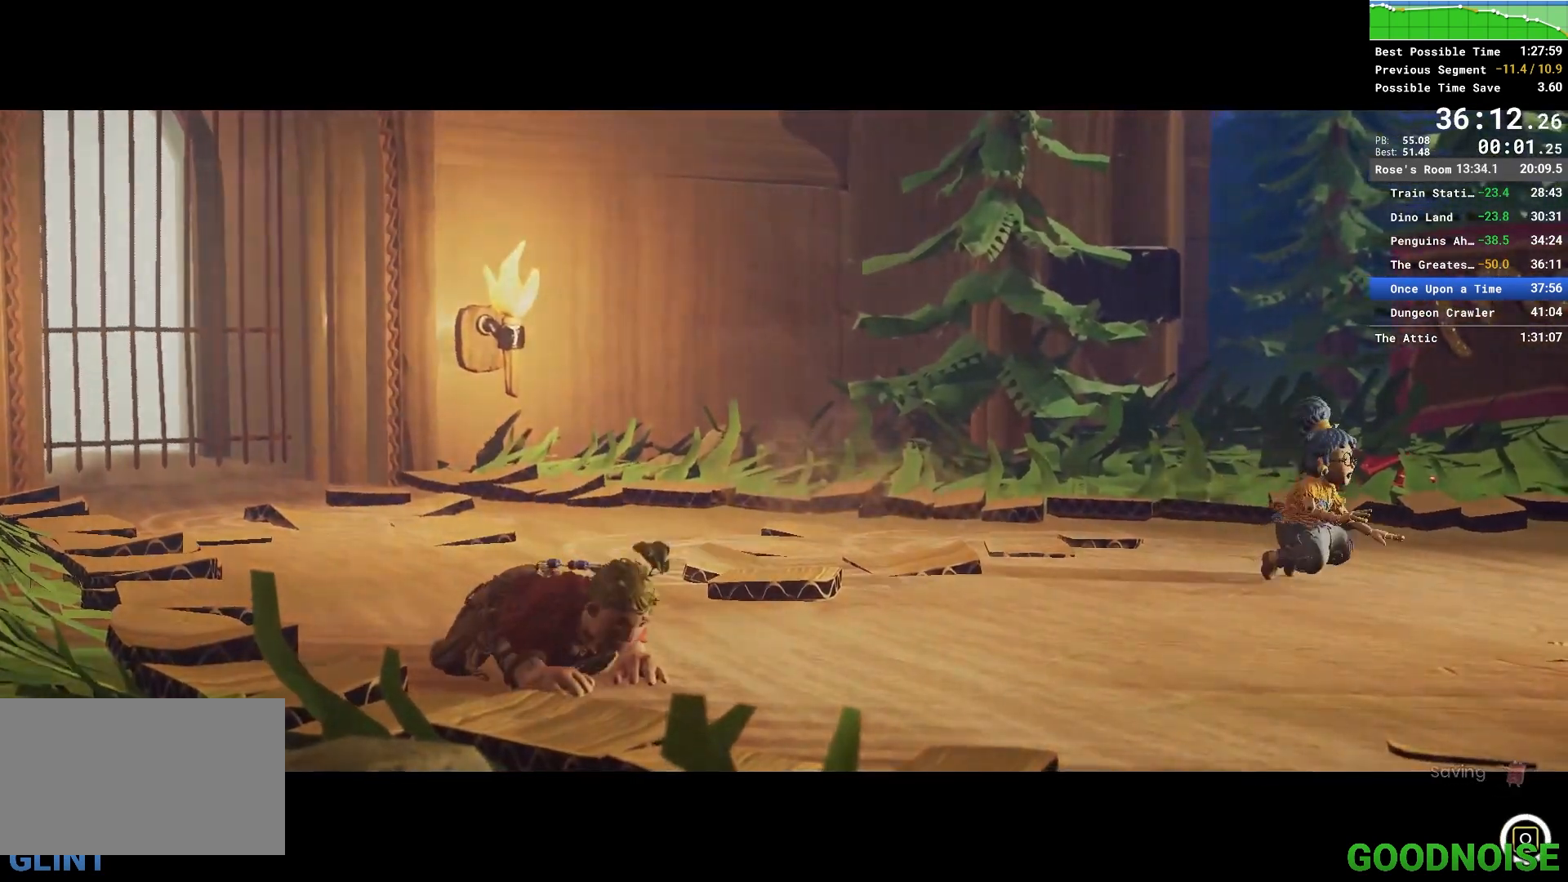
{"keys": ["q"], "mouse": [], "events": []}
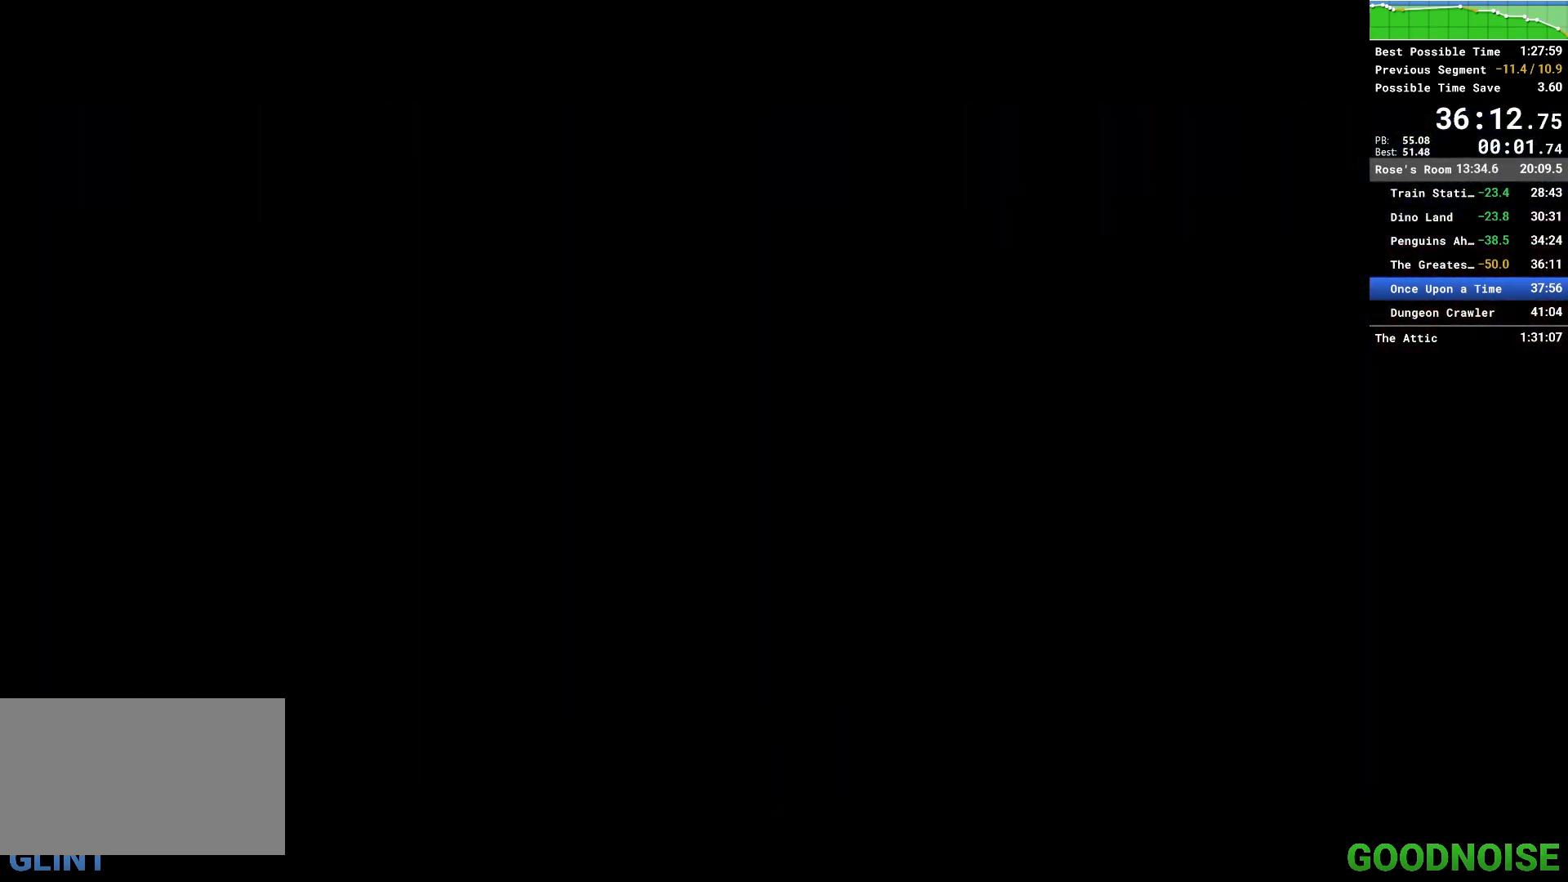
{"keys": [], "mouse": [], "events": [[17, "q", "up"]]}
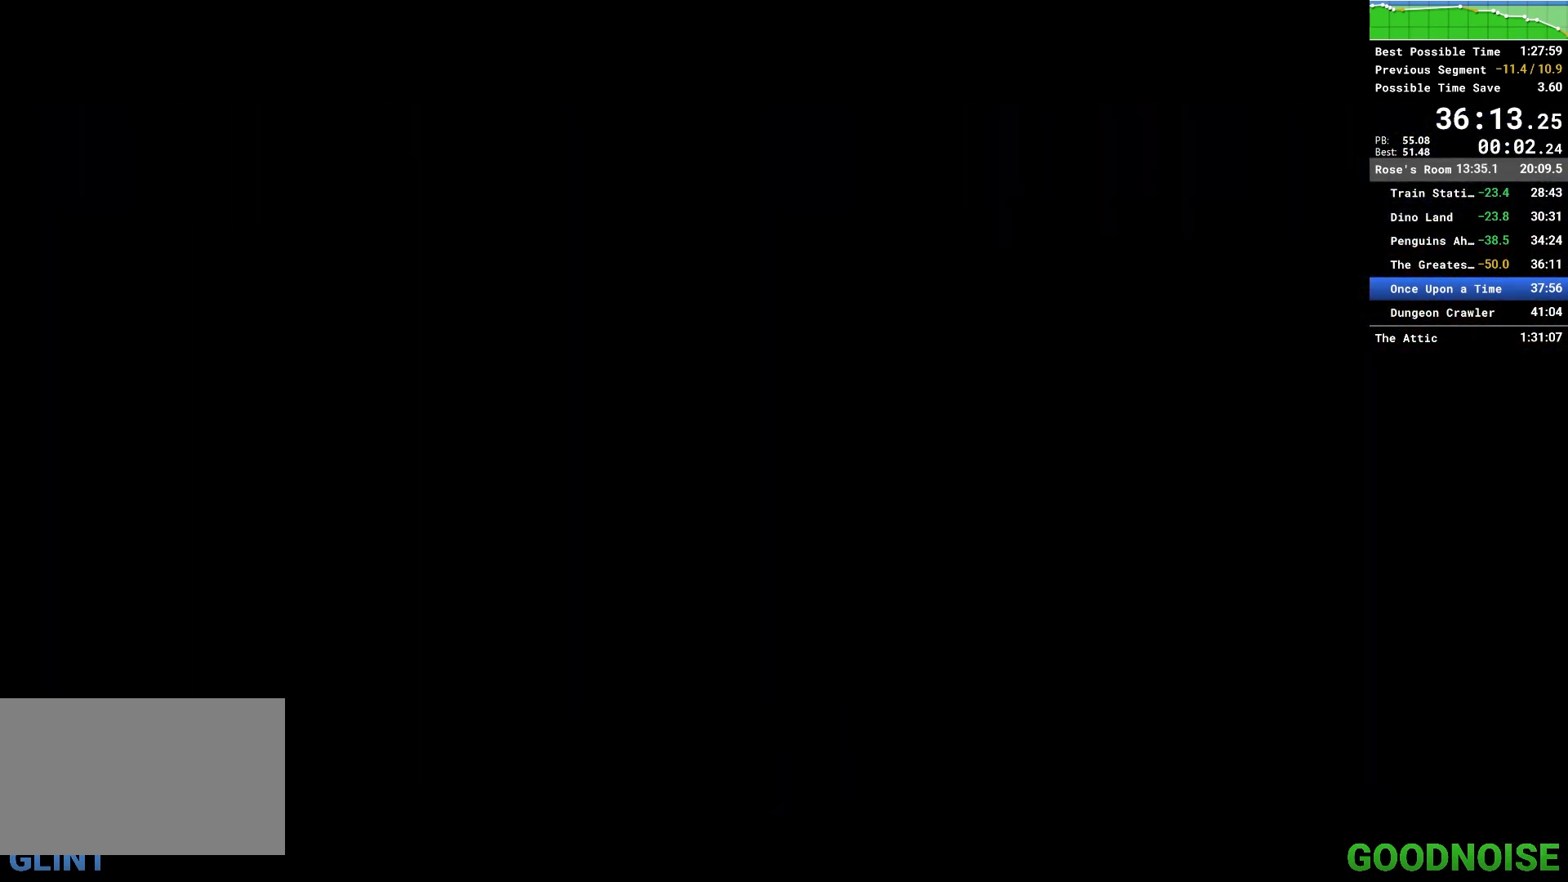
{"keys": ["w"], "mouse": ["right"], "events": [[350, "w", "down"], [450, "mouse_right", "down"]]}
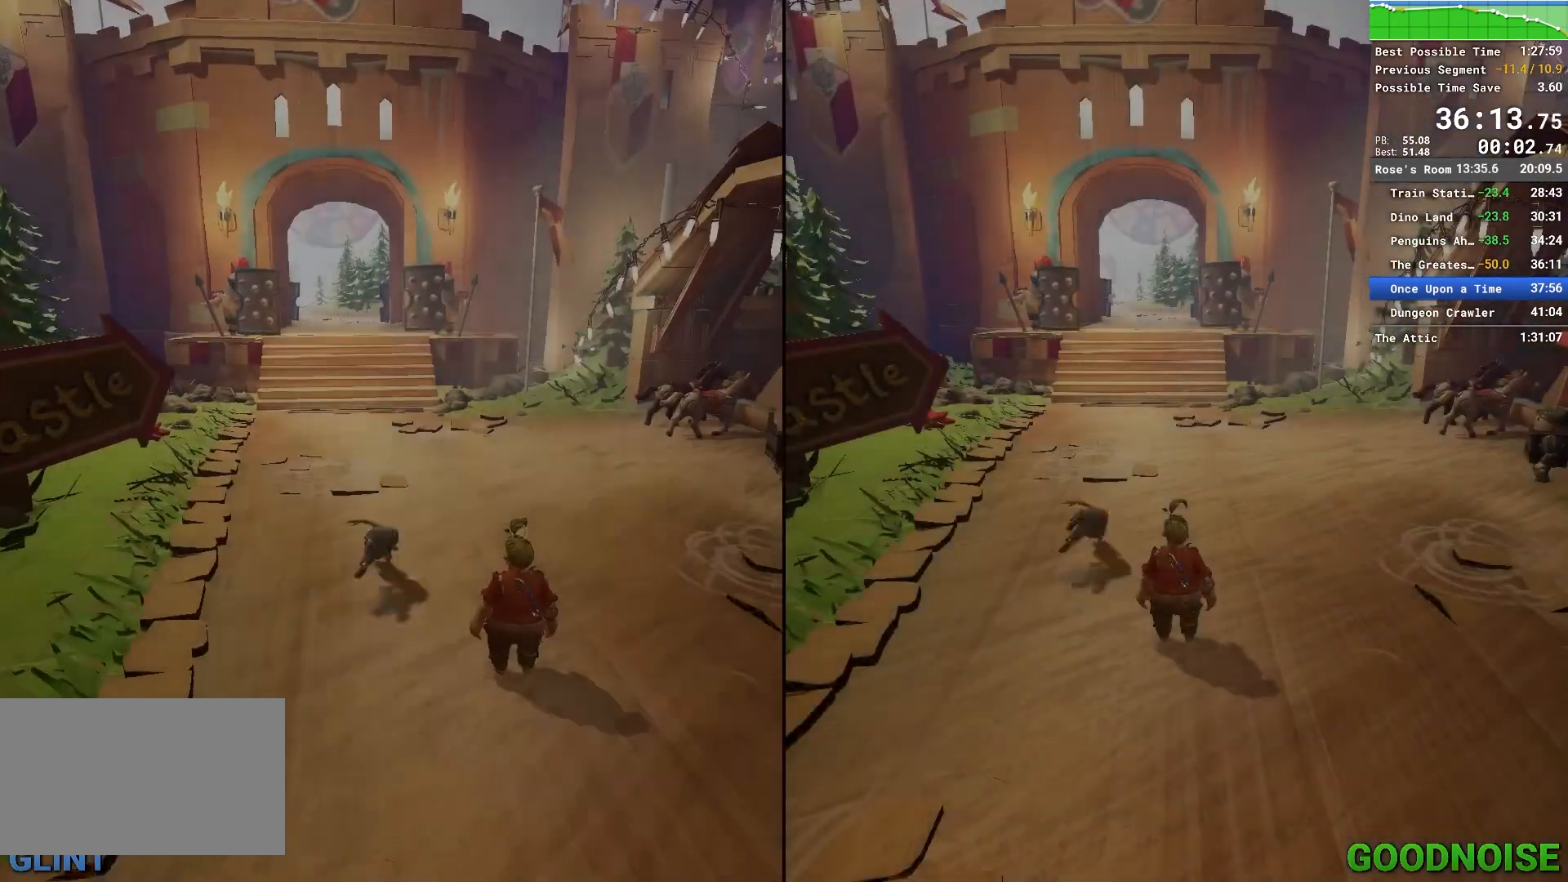
{"keys": ["w"], "mouse": [], "events": [[83, "mouse_right", "up"]]}
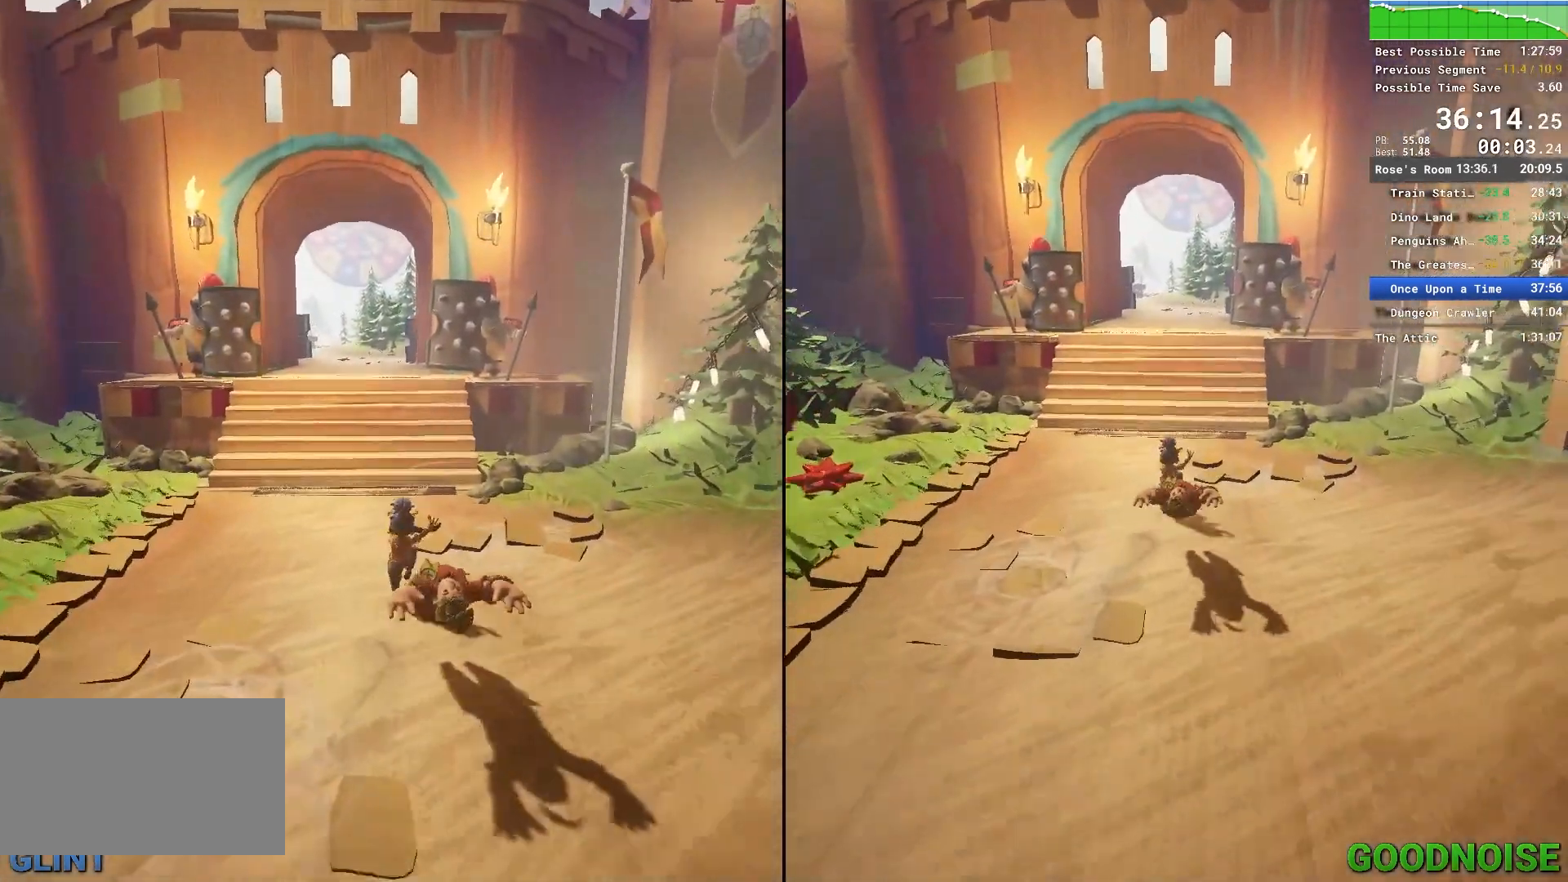
{"keys": ["w"], "mouse": ["right"], "events": [[50, "mouse_right", "down"], [200, "mouse_right", "up"], [467, "mouse_right", "down"]]}
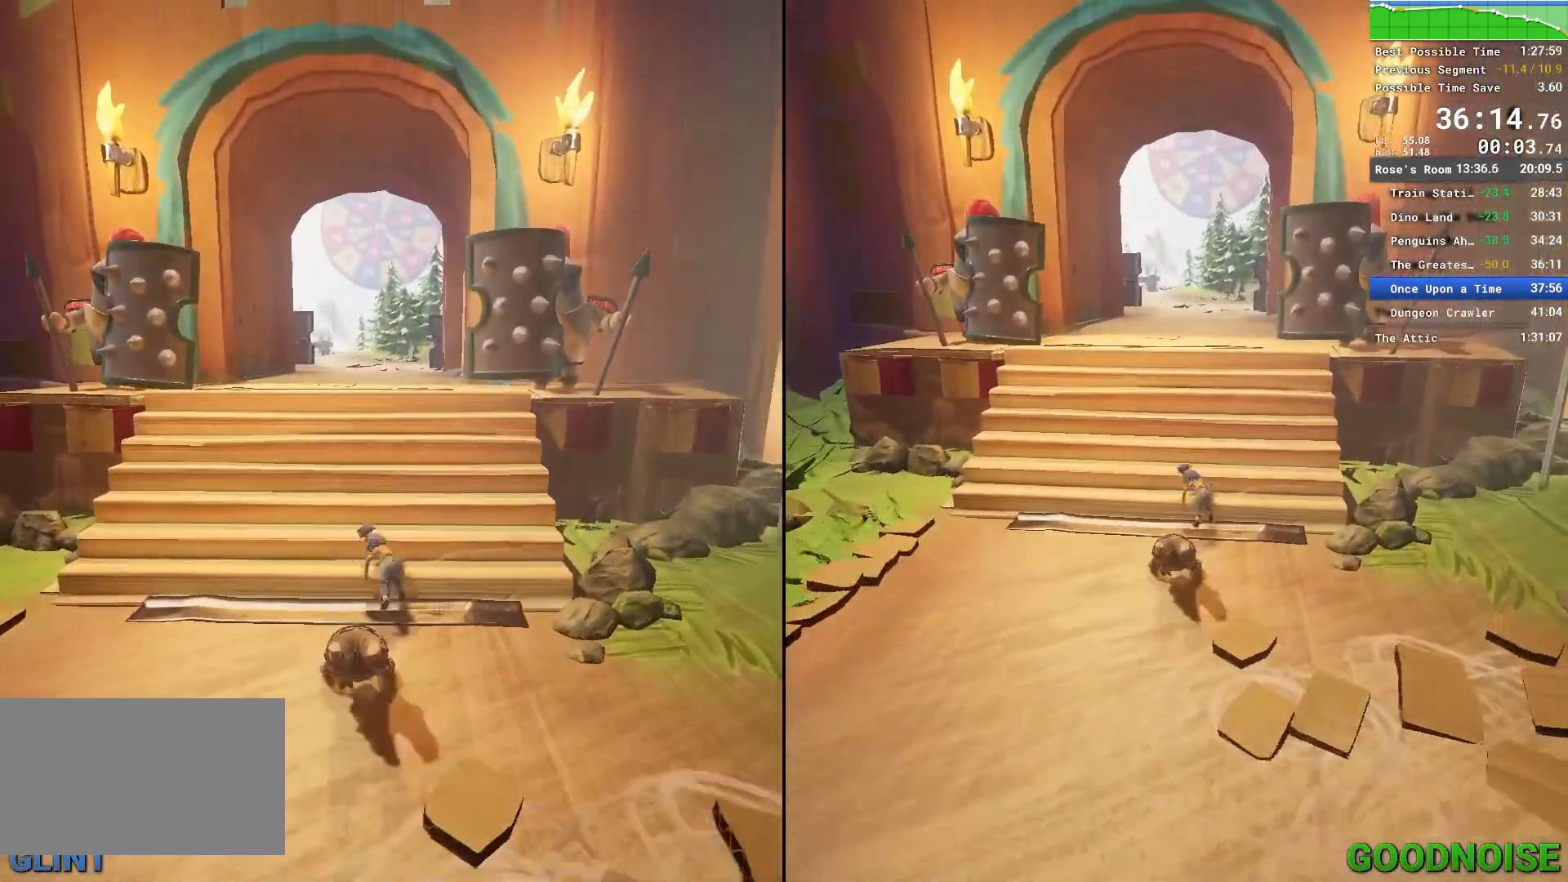
{"keys": ["w"], "mouse": [], "events": [[217, "mouse_right", "up"]]}
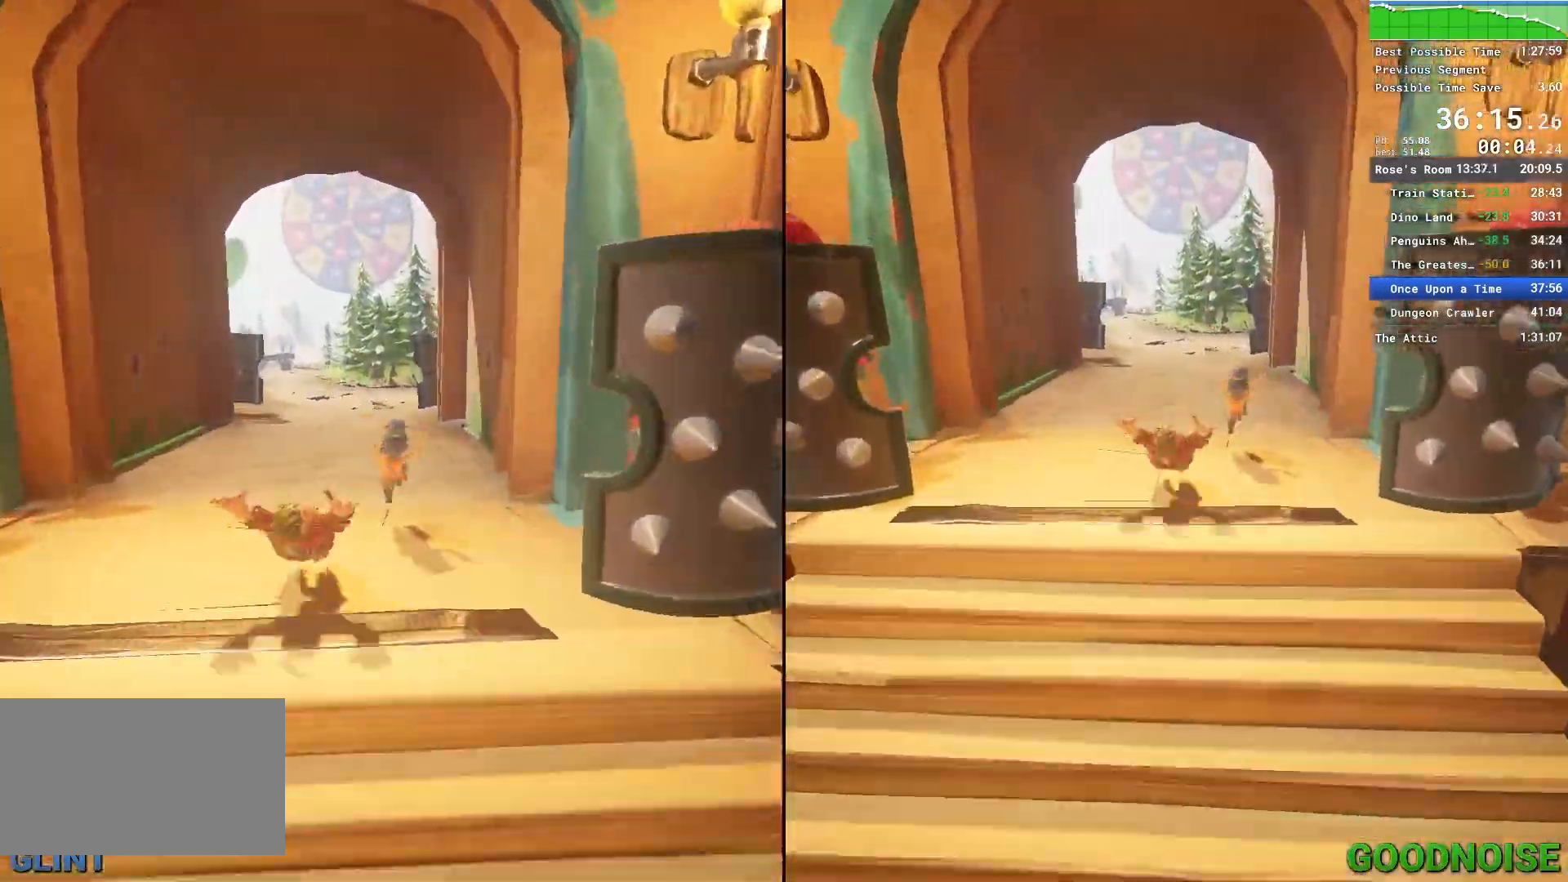
{"keys": ["w"], "mouse": ["right"], "events": [[83, "mouse_right", "down"], [217, "mouse_right", "up"], [467, "mouse_right", "down"]]}
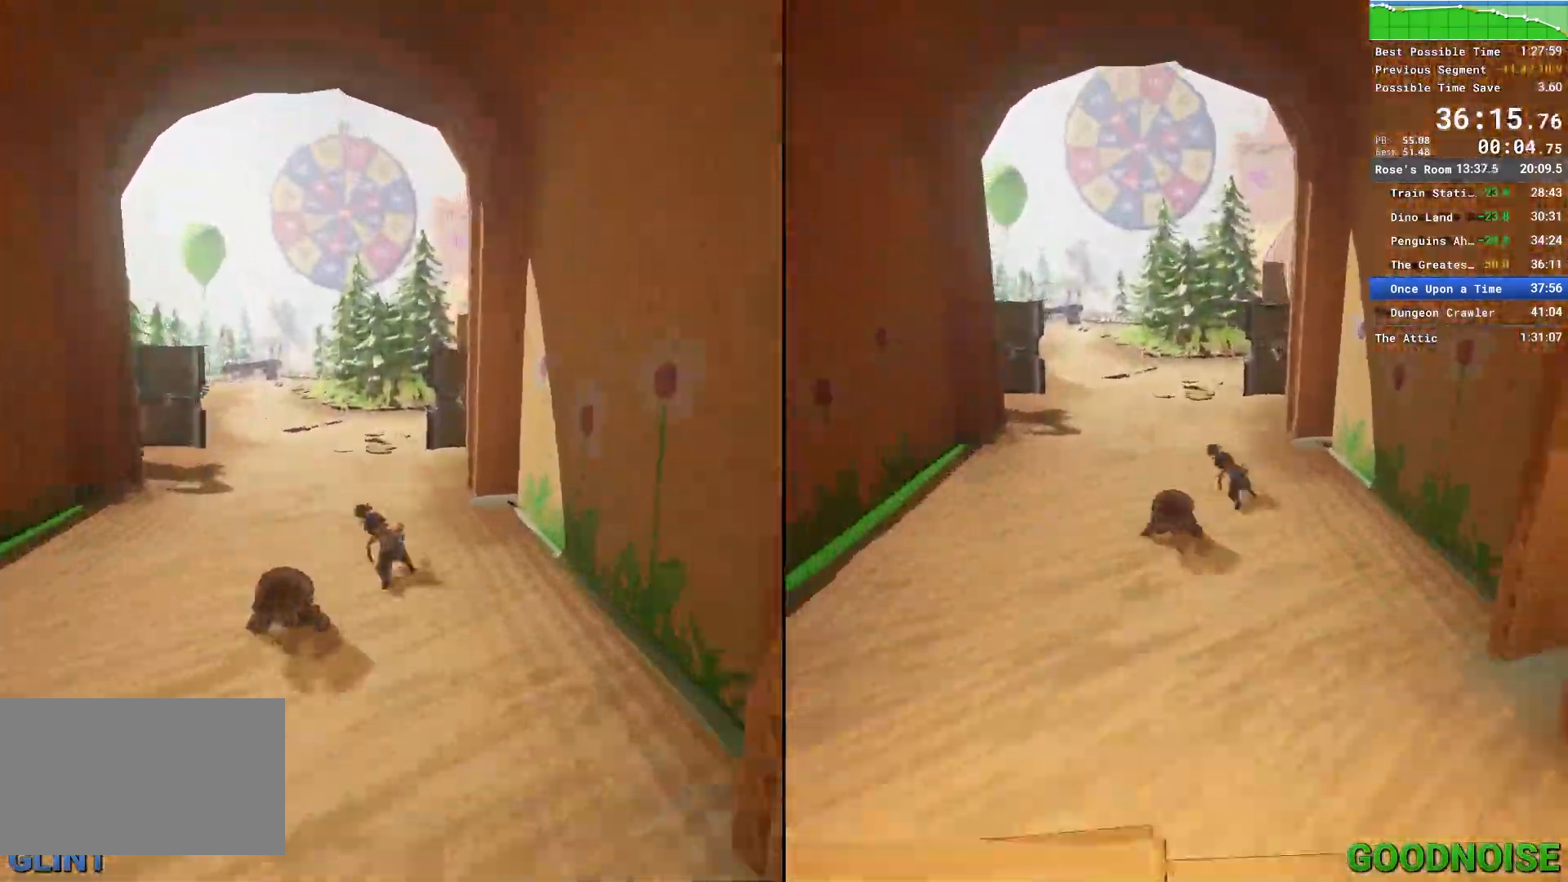
{"keys": ["w"], "mouse": [], "events": [[233, "mouse_right", "up"]]}
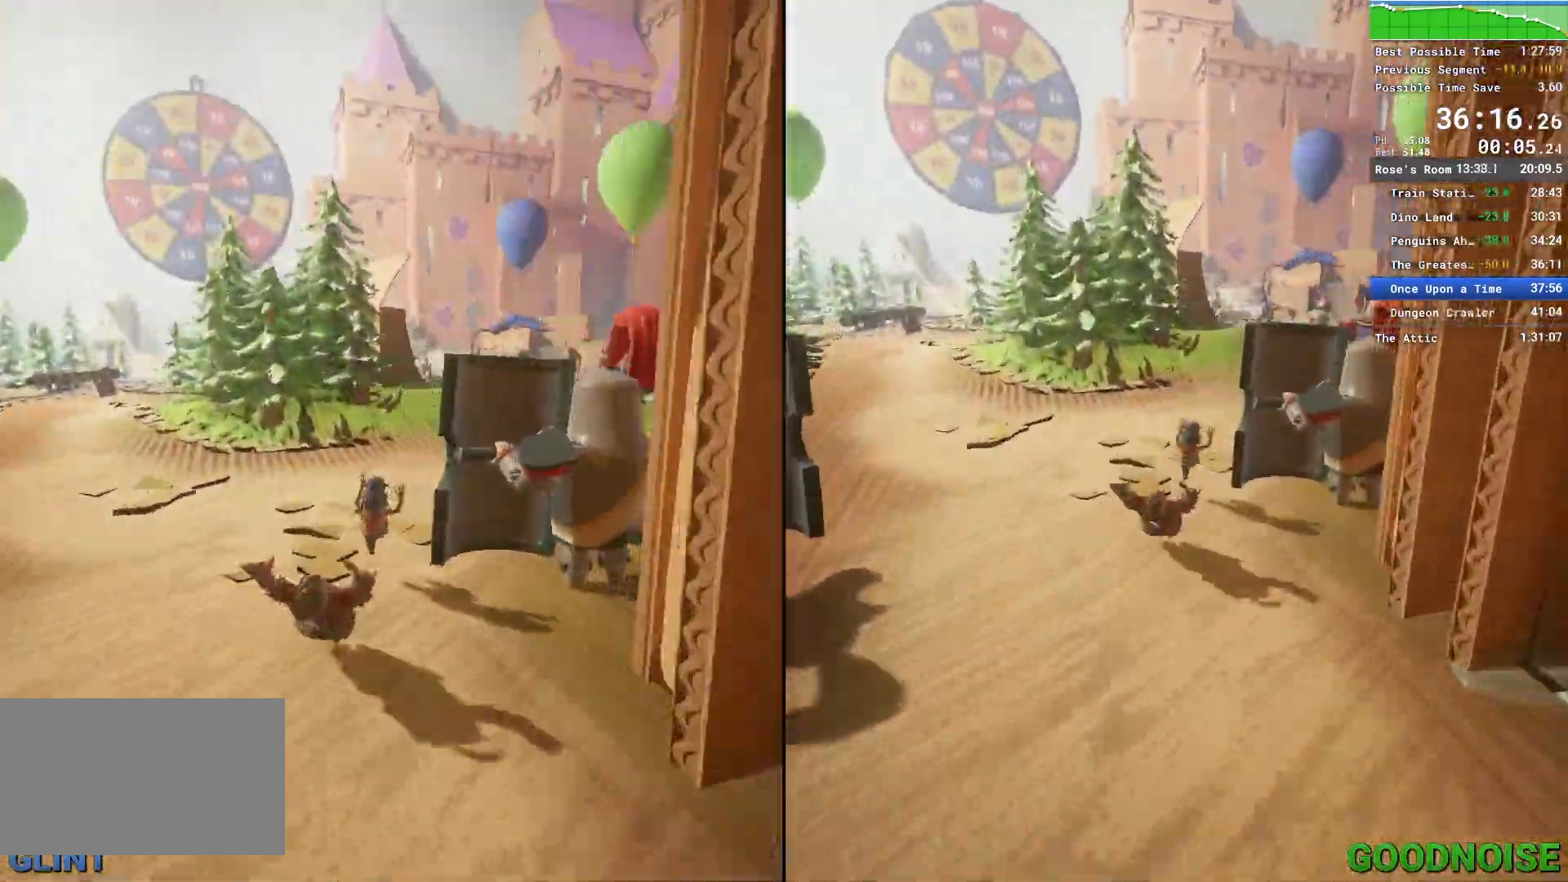
{"keys": ["w"], "mouse": ["right"], "events": [[117, "mouse_right", "down"], [217, "mouse_right", "up"], [483, "mouse_right", "down"]]}
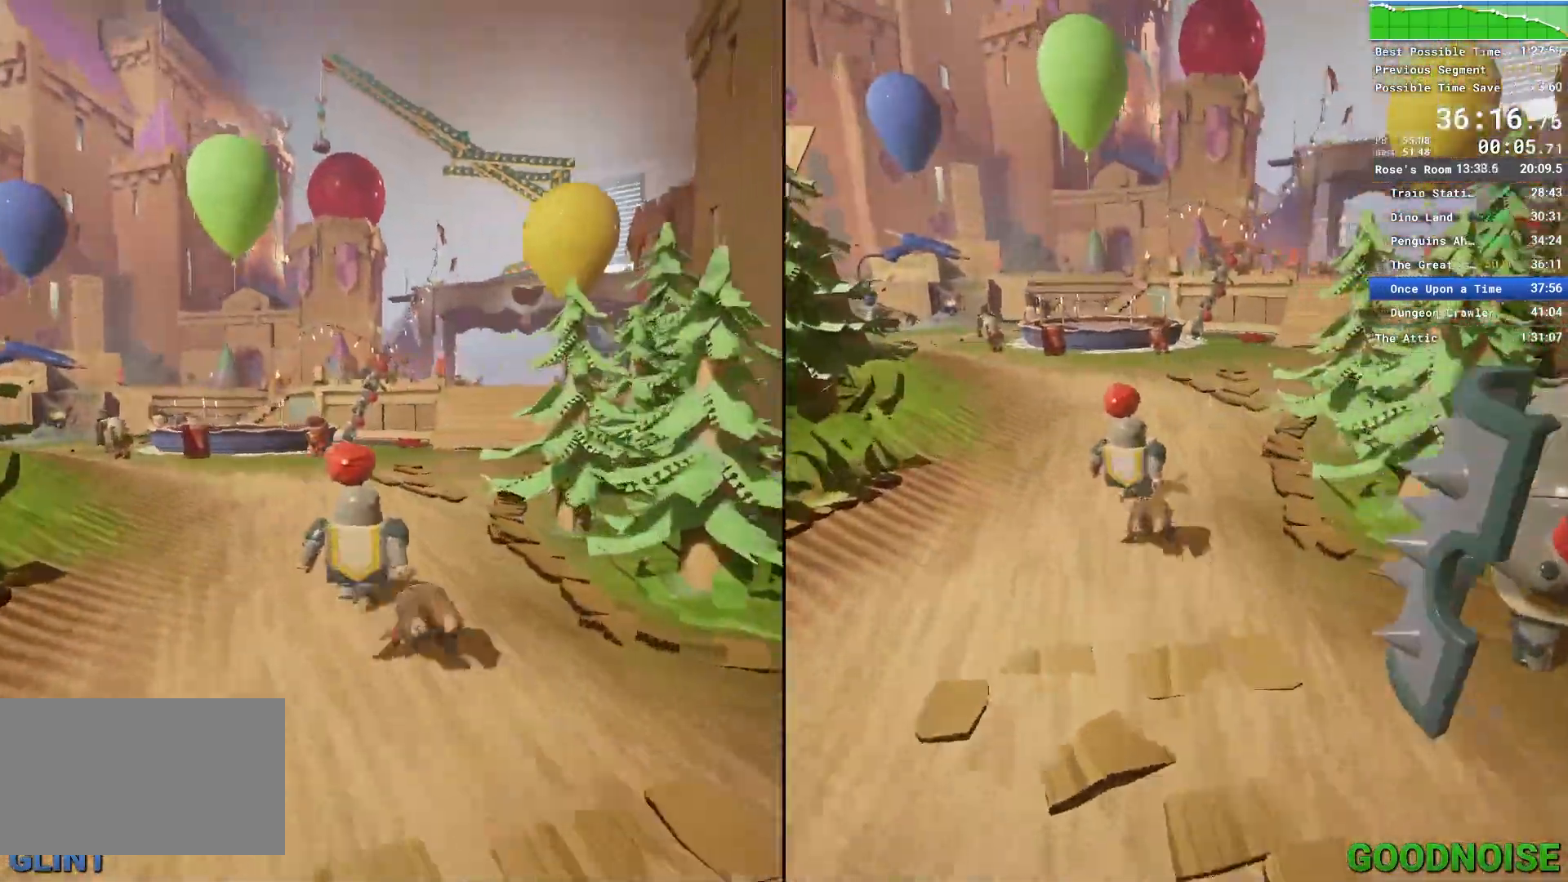
{"keys": ["w"], "mouse": [], "events": [[183, "mouse_right", "up"]]}
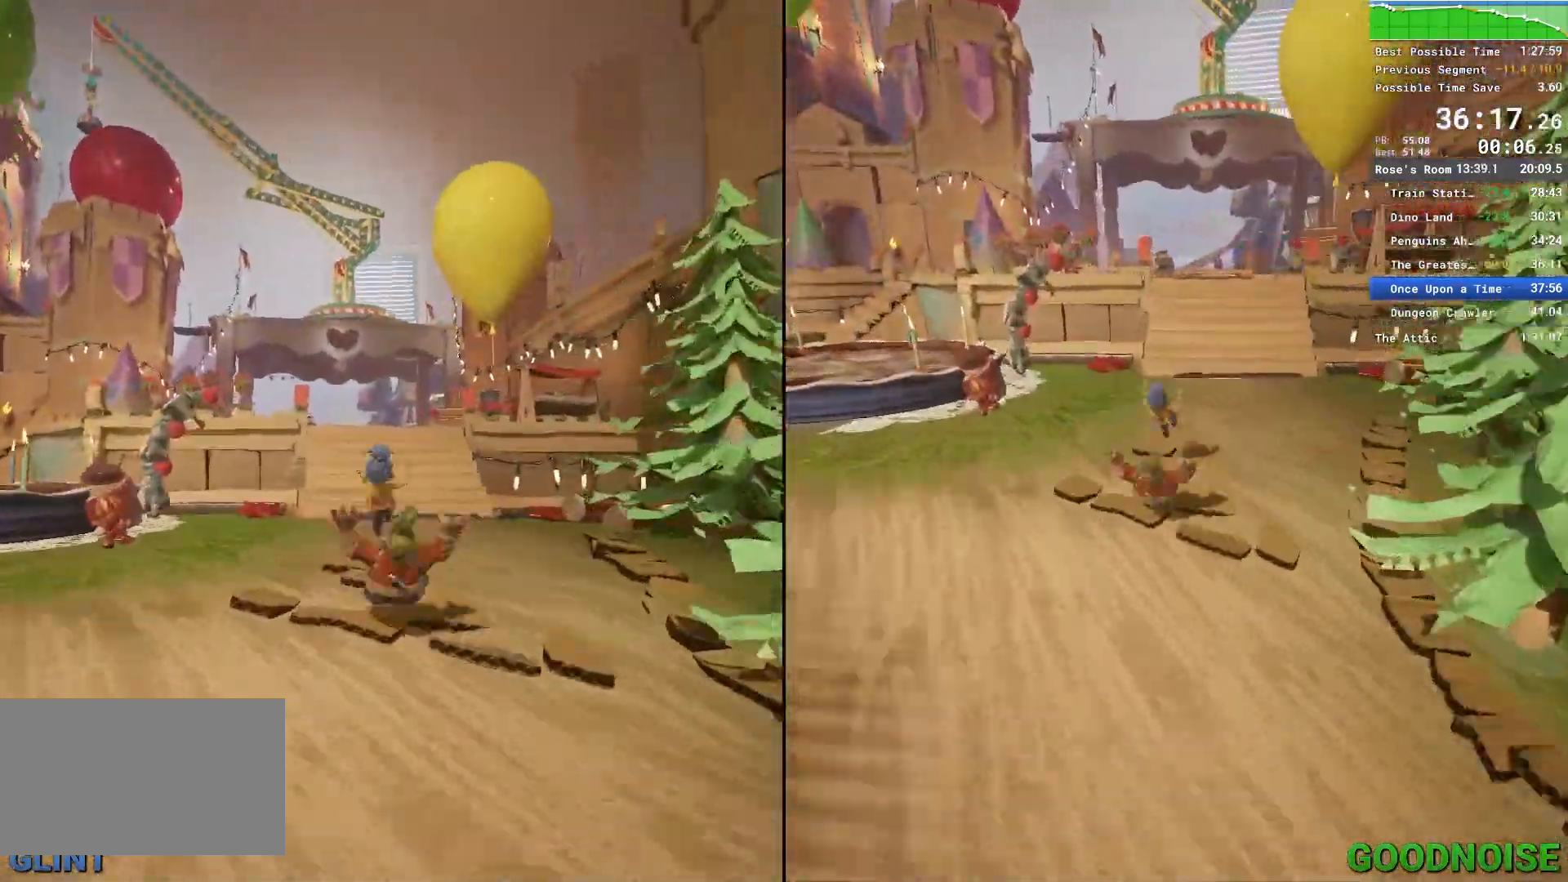
{"keys": ["w"], "mouse": [], "events": [[150, "mouse_right", "down"], [233, "mouse_right", "up"]]}
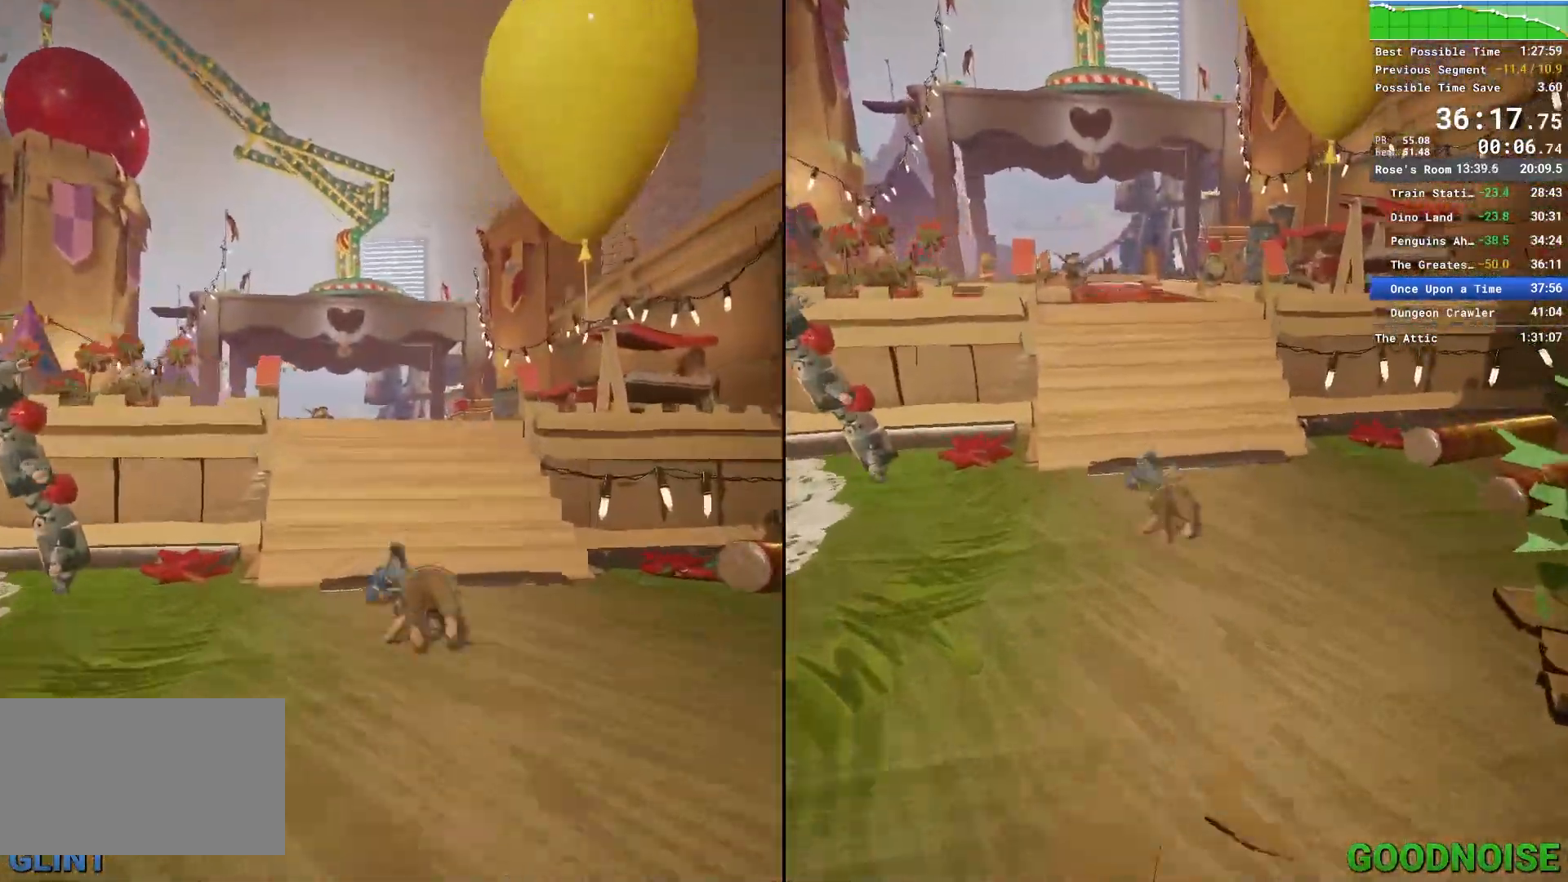
{"keys": ["w"], "mouse": [], "events": [[17, "mouse_right", "down"], [167, "mouse_right", "up"]]}
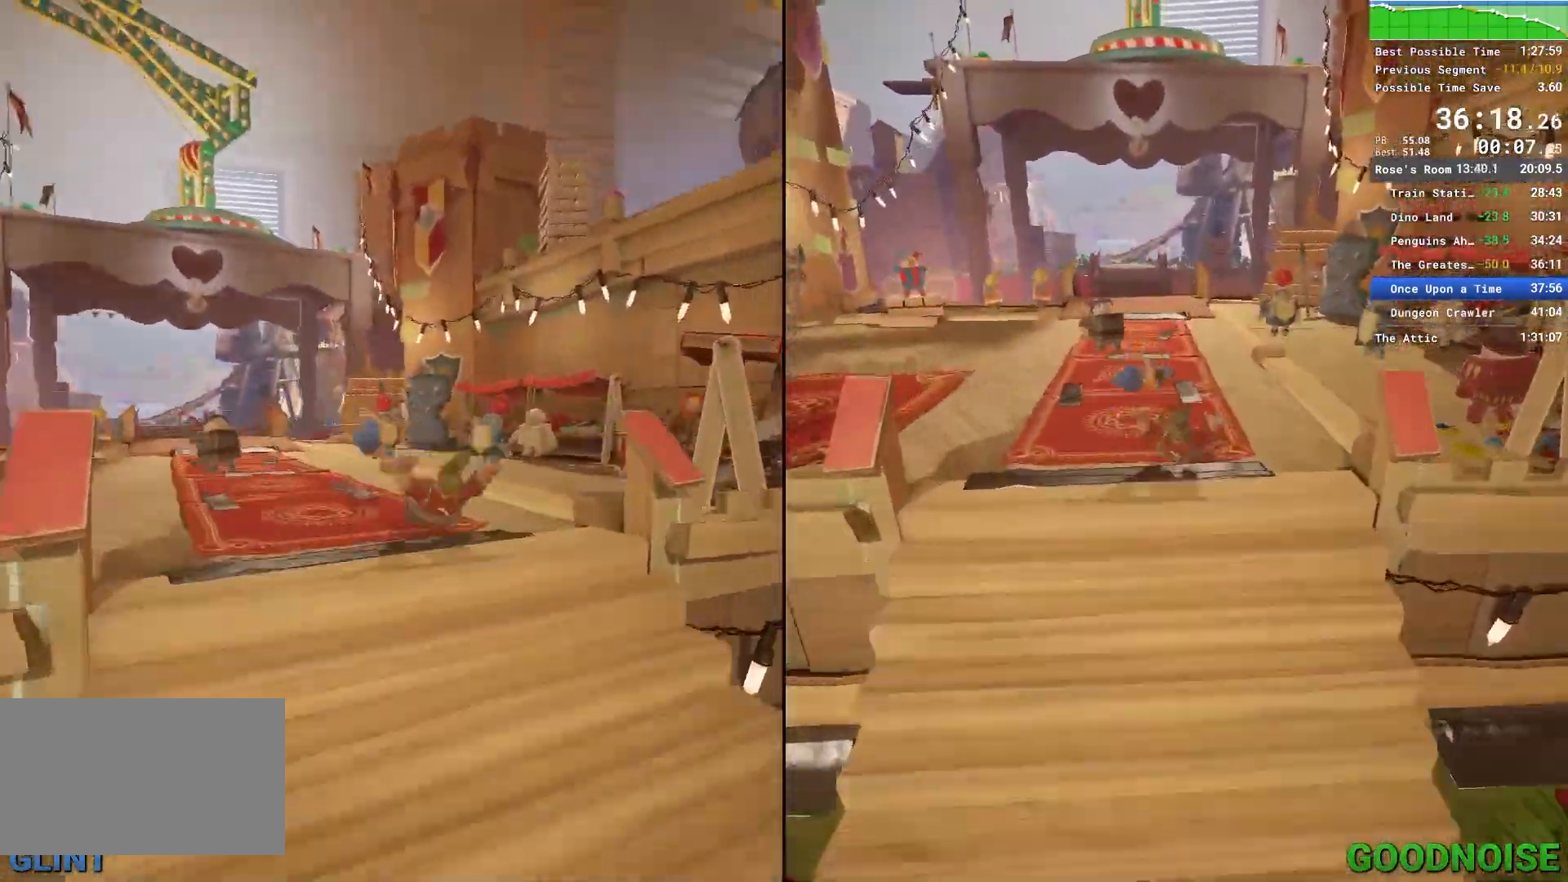
{"keys": ["w"], "mouse": [], "events": [[283, "shift", "down"], [317, "space", "down"], [467, "shift", "up"], [500, "space", "up"]]}
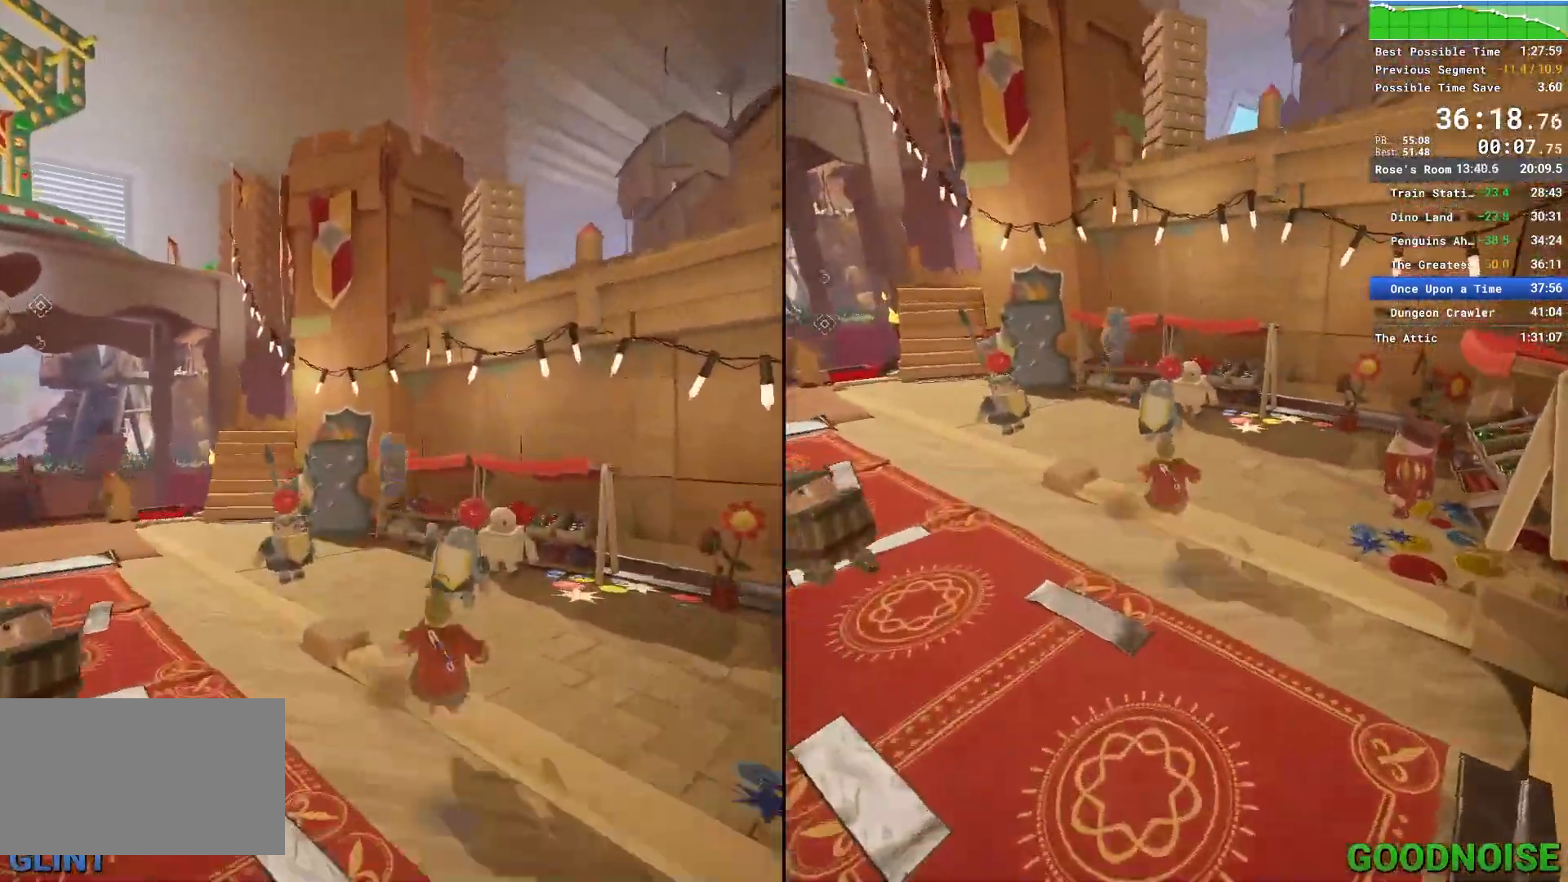
{"keys": ["w"], "mouse": [], "events": []}